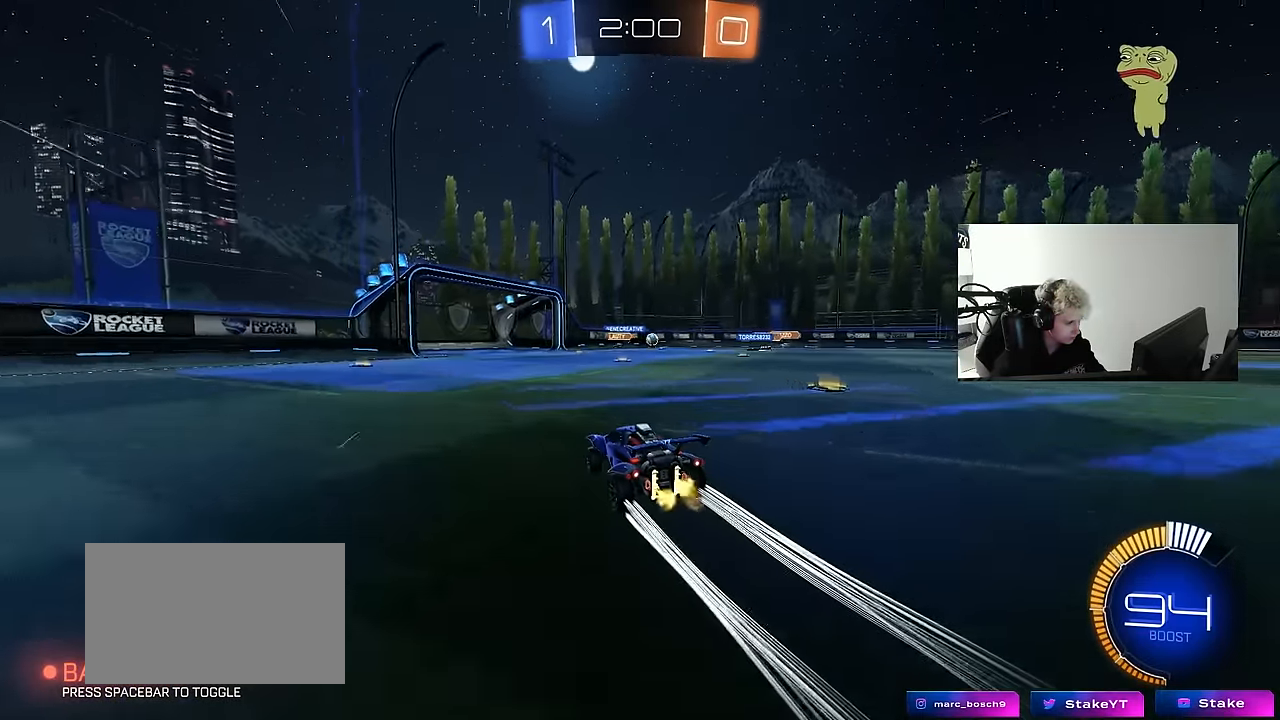
Gameplay with keyboard and mouse; each line is a JSON object with the keys and mouse buttons held at the frame after it. "events" lists presses ("down") and releases ("up") of "1", "2", "3", "4", "5", "a", "alt", "c", "caps_lock", "ctrl", "d", "e", "f", "g", "q", "r", "s", "shift", "space", "t", "tab", "v", "w", "x", "z", "mouse_left", "mouse_wheel" and "mouse_right" between this image and that frame as [ms after this image, input, new state], when the widget could be followed in between. "mouse_left", "mouse_wheel", "mouse_right" = the "left", "wheel", "right" buttons of the "mouse" list. No other keys are recorded. "wheel" means that the mouse wheel is clicked or scrolled. "mouse_move" is the direction in which the mouse moves at that frame (one of eight, or "still"), when it could be read.
{"keys": ["d"], "mouse": [], "mouse_move": "still", "events": [[84, "d", "down"], [217, "d", "up"], [367, "w", "up"], [400, "d", "down"]]}
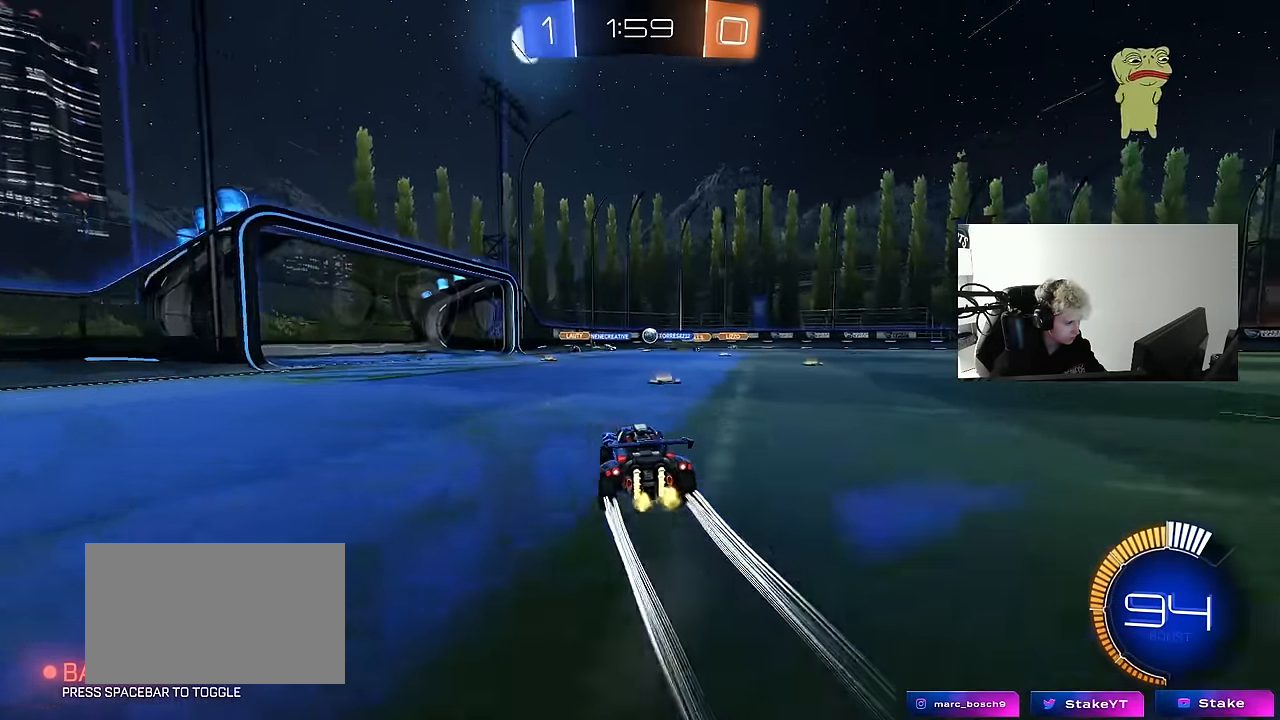
{"keys": ["d", "w"], "mouse": ["left"], "mouse_move": "still", "events": [[100, "d", "up"], [100, "s", "down"], [234, "s", "up"], [417, "d", "down"], [417, "w", "down"], [467, "mouse_left", "down"]]}
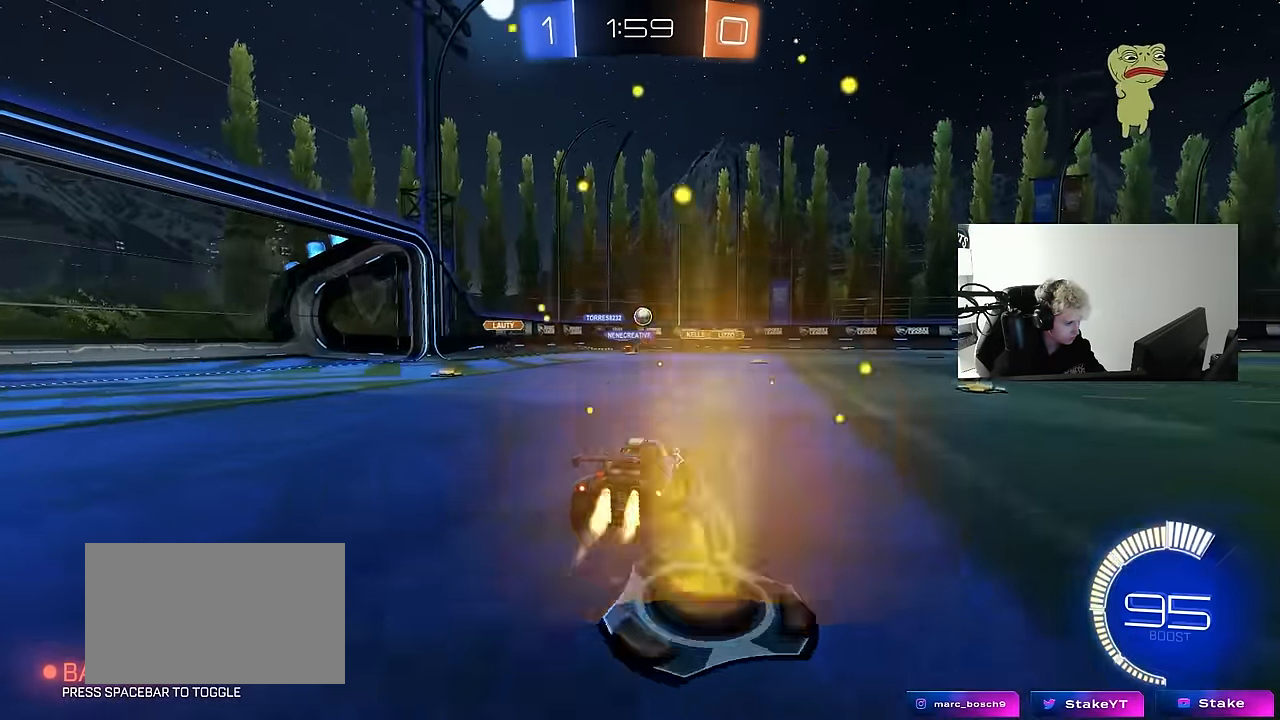
{"keys": ["d", "w"], "mouse": [], "mouse_move": "still", "events": [[17, "a", "down"], [17, "d", "up"], [150, "a", "up"], [150, "d", "down"], [250, "mouse_left", "up"], [350, "shift", "down"], [433, "shift", "up"]]}
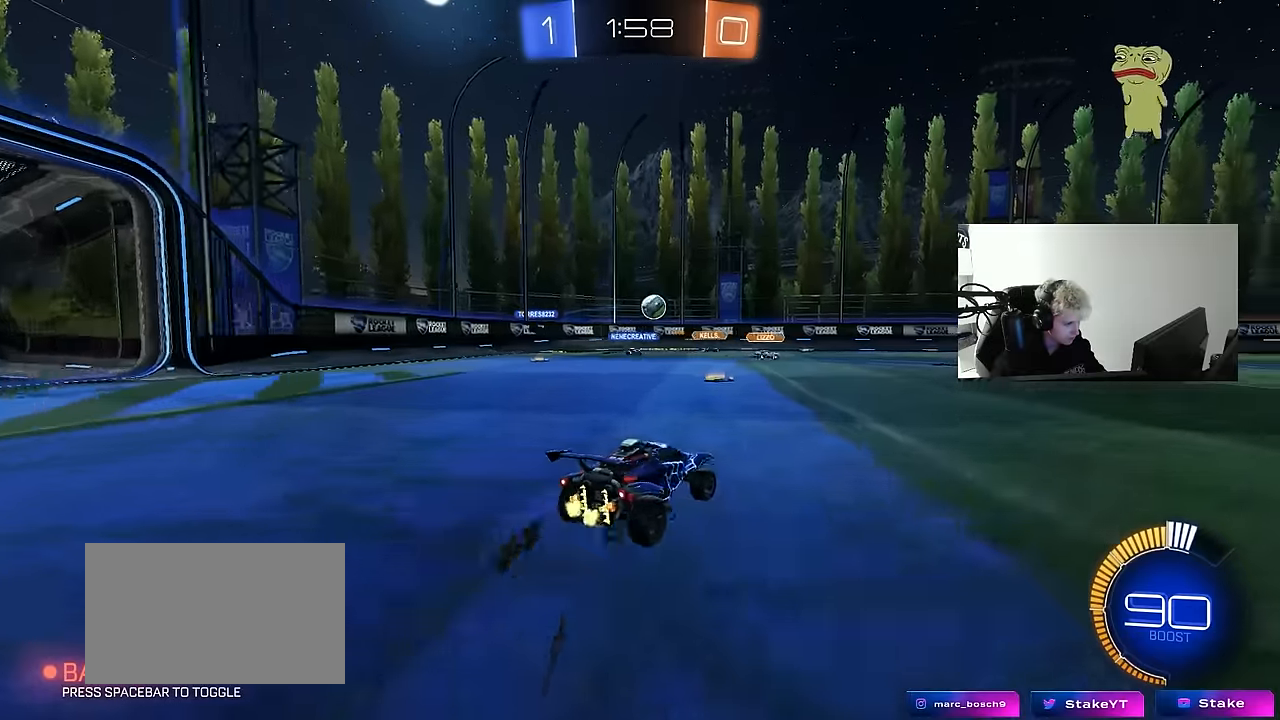
{"keys": ["d"], "mouse": [], "mouse_move": "still", "events": [[83, "mouse_left", "down"], [166, "d", "up"], [266, "d", "down"], [400, "mouse_left", "up"], [400, "w", "up"]]}
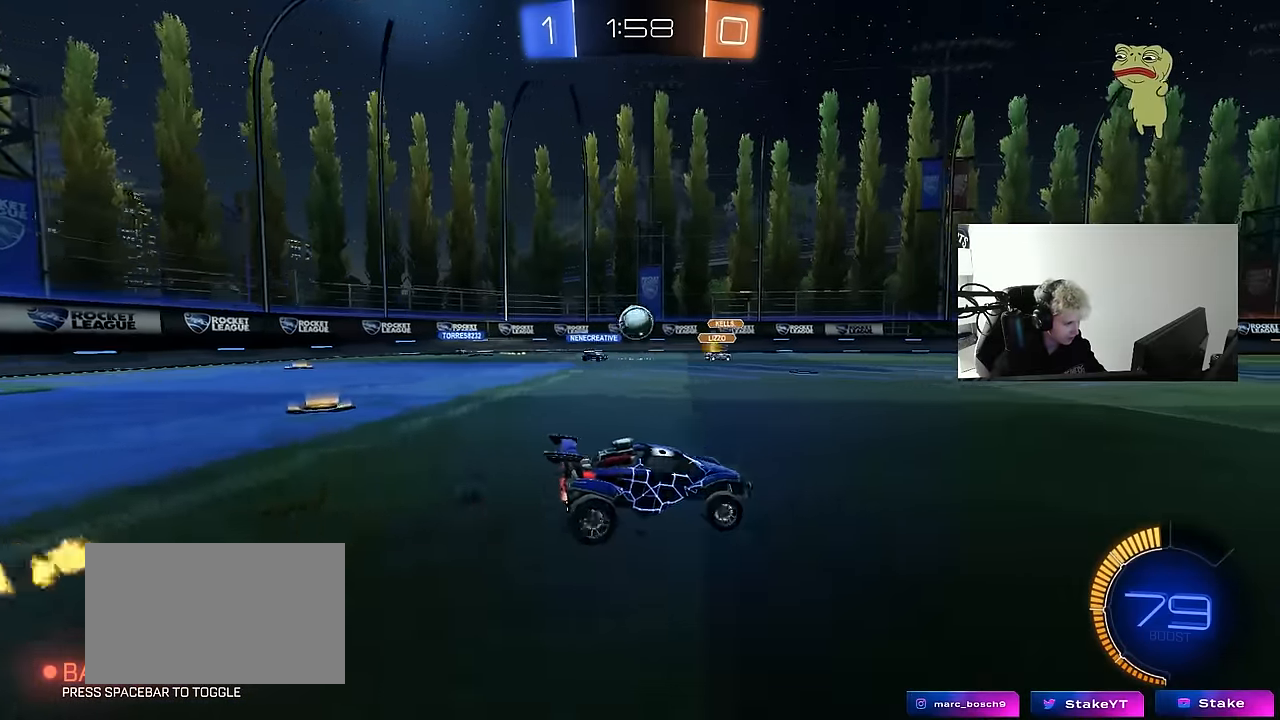
{"keys": ["a", "w"], "mouse": ["left"], "mouse_move": "down-left", "events": [[100, "s", "down"], [233, "s", "up"], [283, "d", "up"], [383, "w", "down"], [416, "a", "down"], [416, "mouse_left", "down"]]}
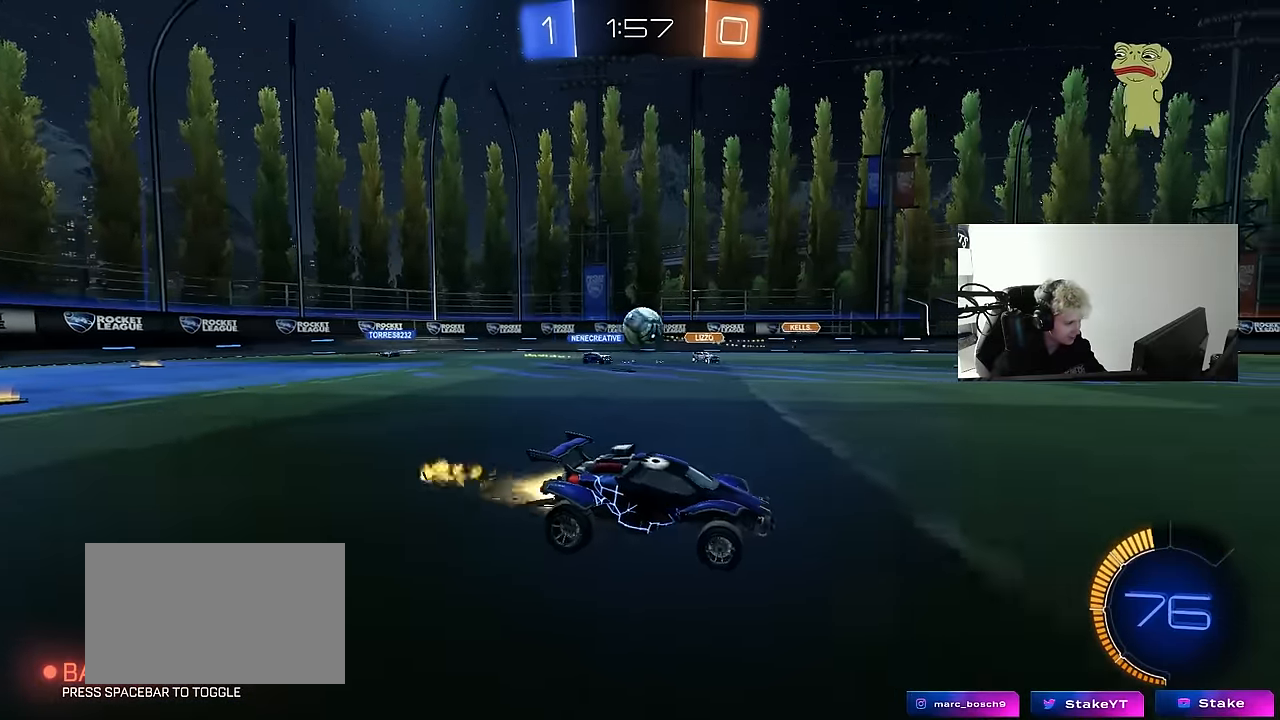
{"keys": ["d", "w"], "mouse": [], "mouse_move": "still", "events": [[66, "a", "up"], [200, "d", "down"], [350, "d", "up"], [433, "a", "down"], [483, "a", "up"], [483, "d", "down"], [483, "mouse_left", "up"]]}
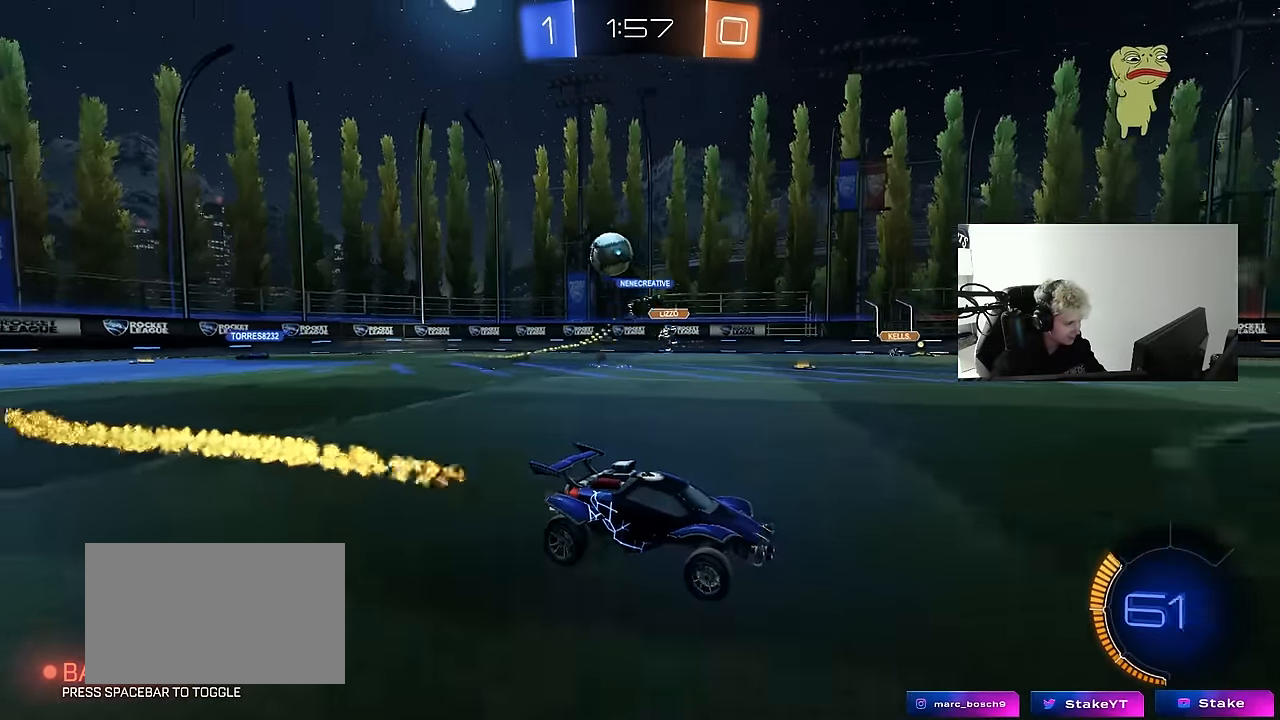
{"keys": ["d", "shift"], "mouse": [], "mouse_move": "up-right", "events": [[33, "w", "up"], [83, "w", "down"], [133, "w", "up"], [216, "d", "up"], [266, "a", "down"], [266, "s", "down"], [350, "a", "up"], [350, "d", "down"], [400, "s", "up"], [450, "shift", "down"]]}
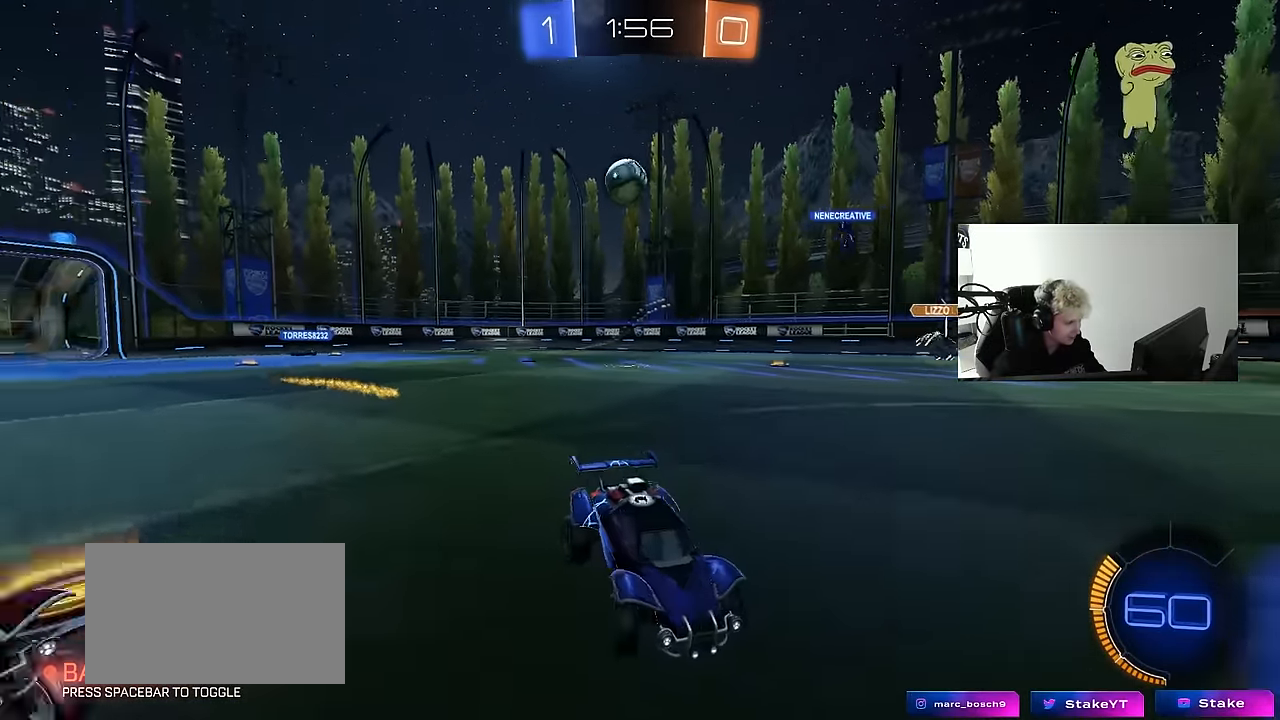
{"keys": [], "mouse": [], "mouse_move": "still", "events": [[50, "w", "down"], [133, "shift", "up"], [383, "shift", "down"], [416, "d", "up"], [416, "shift", "up"], [416, "w", "up"]]}
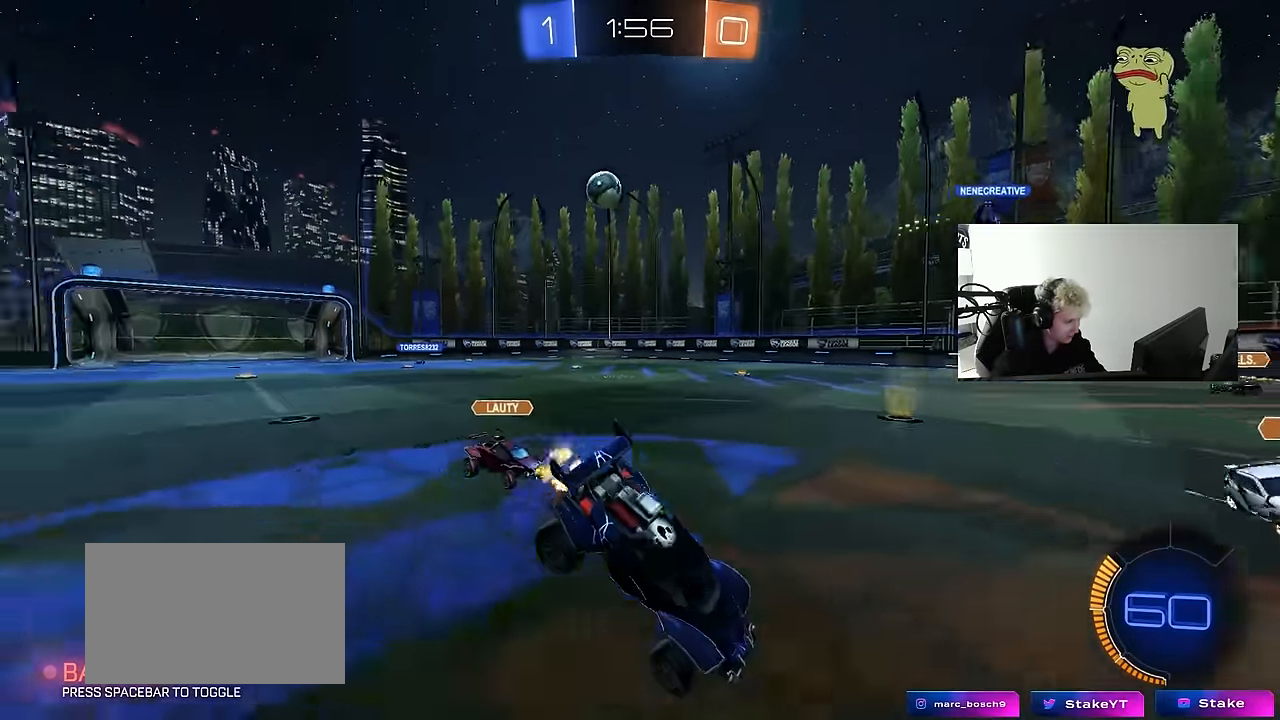
{"keys": [], "mouse": [], "mouse_move": "still", "events": [[66, "d", "down"], [116, "s", "down"], [300, "d", "up"], [300, "s", "up"], [350, "a", "down"], [350, "shift", "down"], [483, "a", "up"], [483, "shift", "up"]]}
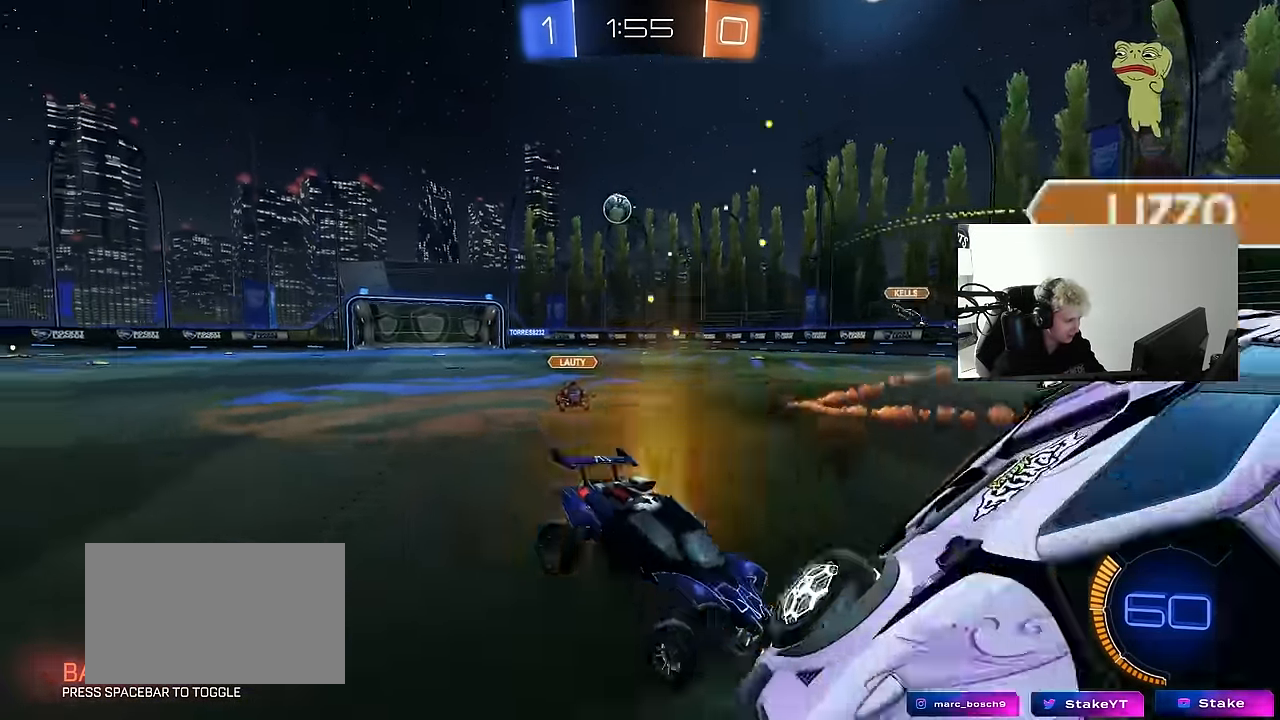
{"keys": ["a", "w"], "mouse": [], "mouse_move": "still", "events": [[84, "a", "down"], [84, "w", "down"], [267, "shift", "down"], [367, "shift", "up"]]}
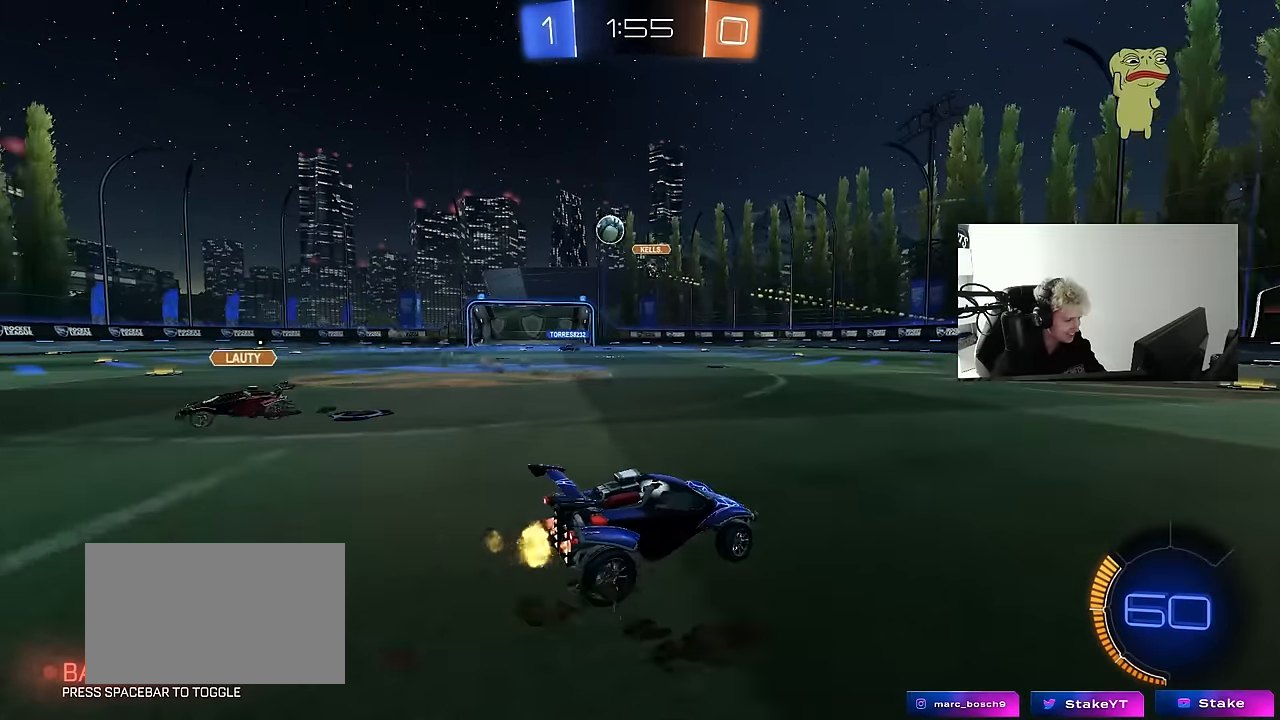
{"keys": ["w"], "mouse": ["left", "right"], "mouse_move": "still", "events": [[150, "mouse_left", "down"], [467, "a", "up"], [467, "mouse_right", "down"]]}
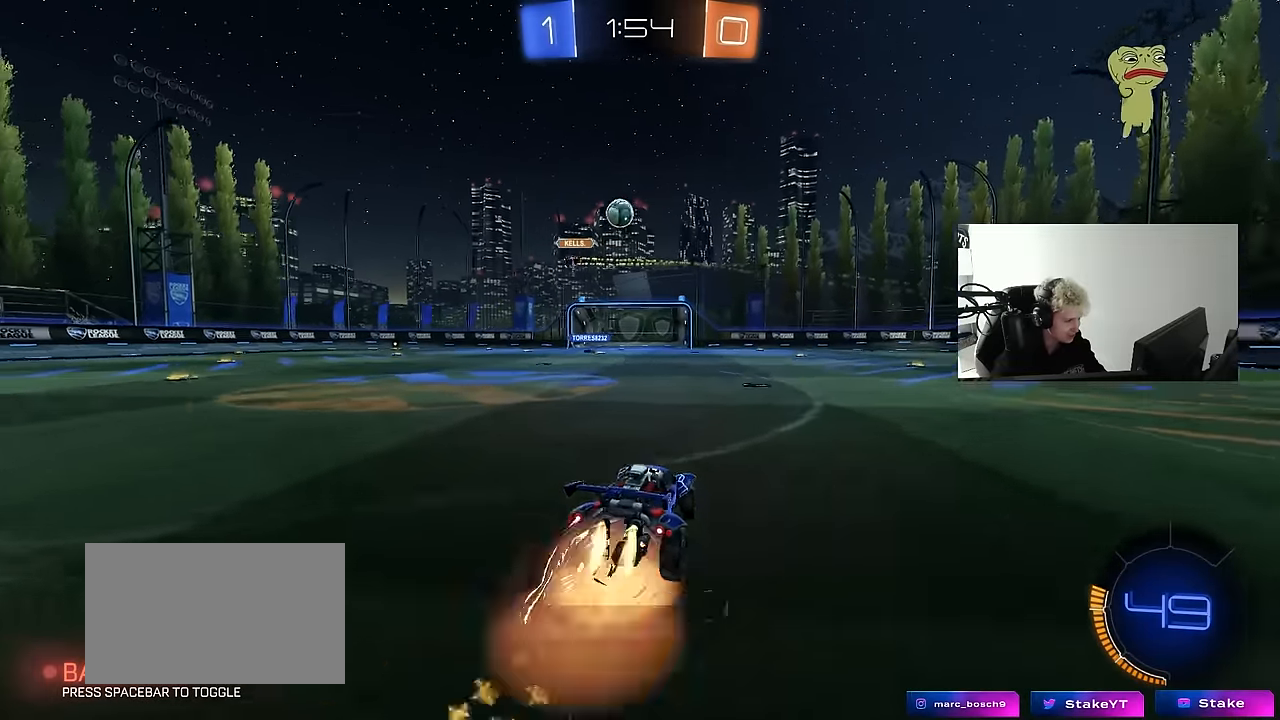
{"keys": ["a", "s", "shift"], "mouse": [], "mouse_move": "still", "events": [[17, "a", "down"], [17, "shift", "down"], [67, "mouse_right", "up"], [117, "mouse_right", "down"], [150, "s", "down"], [150, "w", "up"], [300, "mouse_right", "up"], [484, "mouse_left", "up"]]}
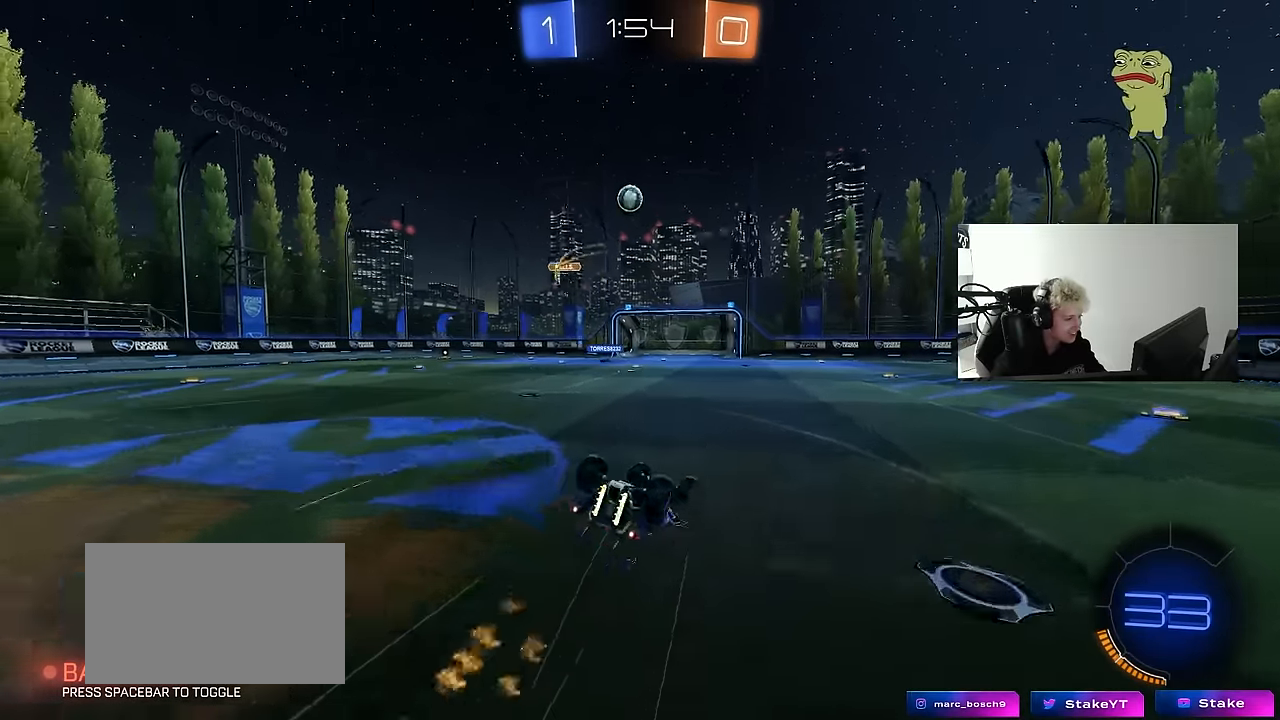
{"keys": [], "mouse": [], "mouse_move": "still", "events": [[34, "s", "up"], [134, "s", "down"], [367, "s", "up"], [367, "shift", "up"], [400, "a", "up"]]}
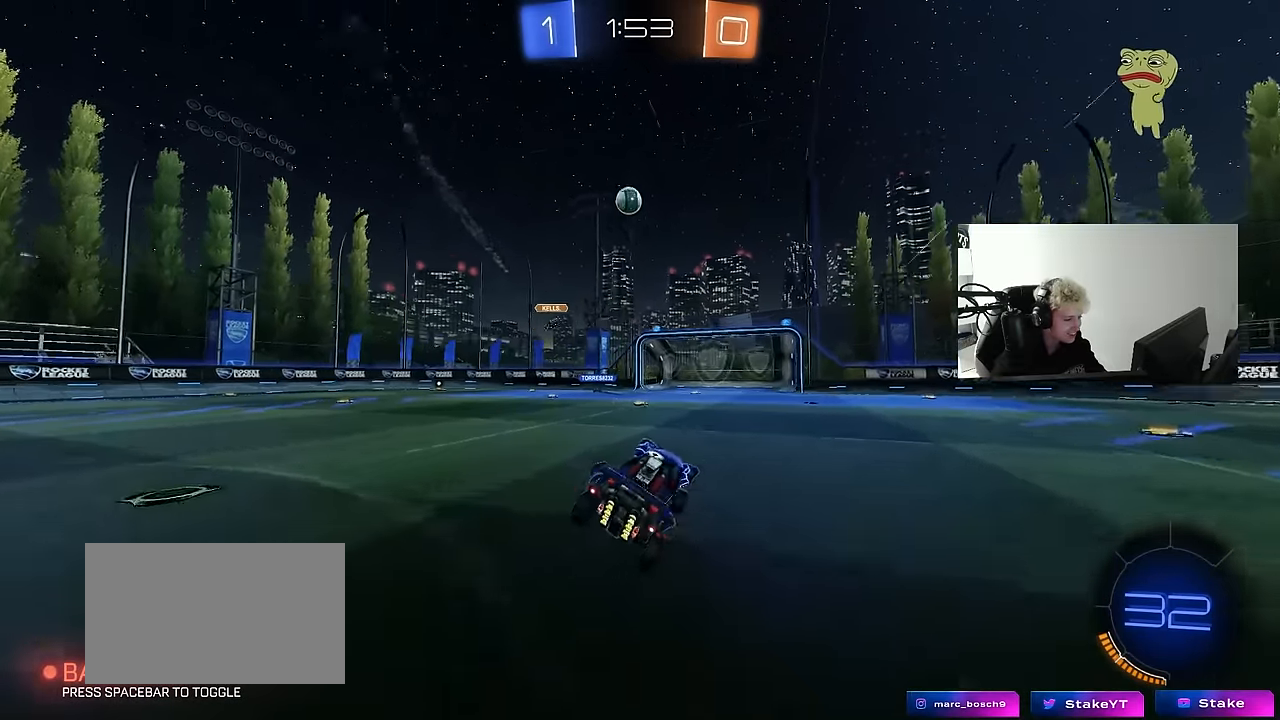
{"keys": ["d", "w"], "mouse": [], "mouse_move": "still", "events": [[100, "d", "down"], [134, "w", "down"], [234, "d", "up"], [334, "d", "down"]]}
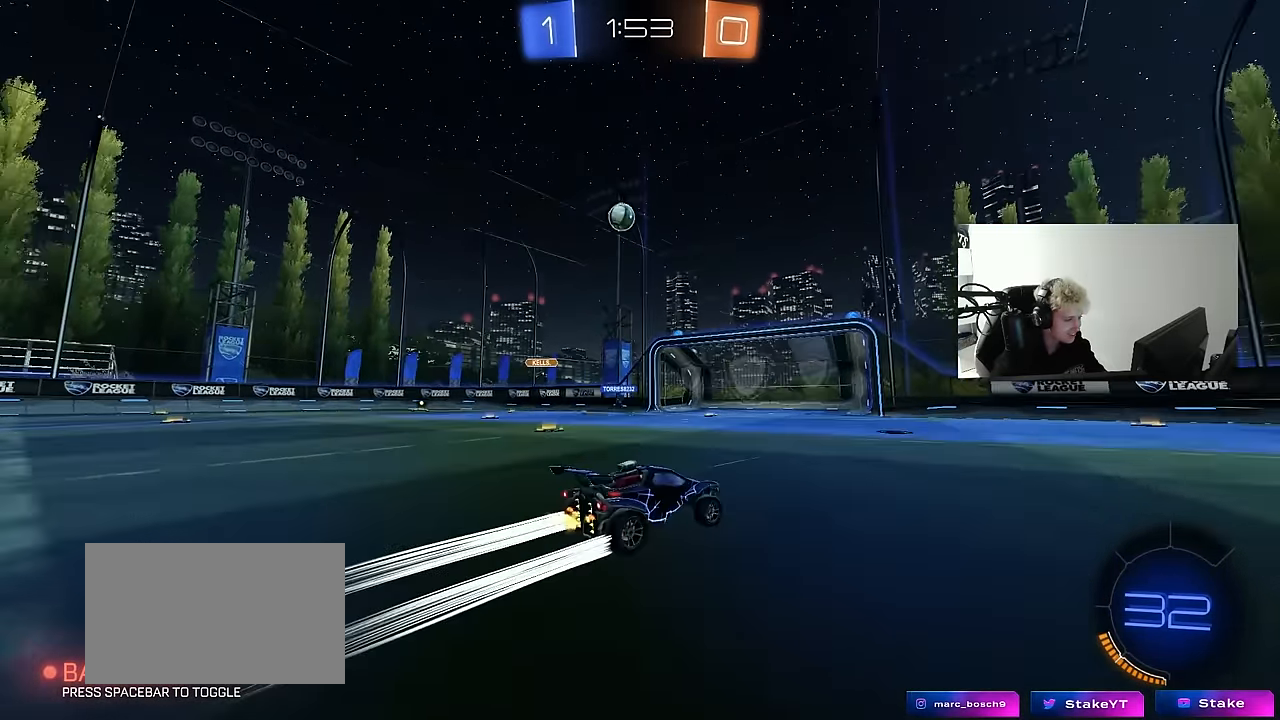
{"keys": ["d", "w"], "mouse": [], "mouse_move": "still", "events": [[17, "d", "up"], [150, "d", "down"], [200, "shift", "down"], [350, "shift", "up"]]}
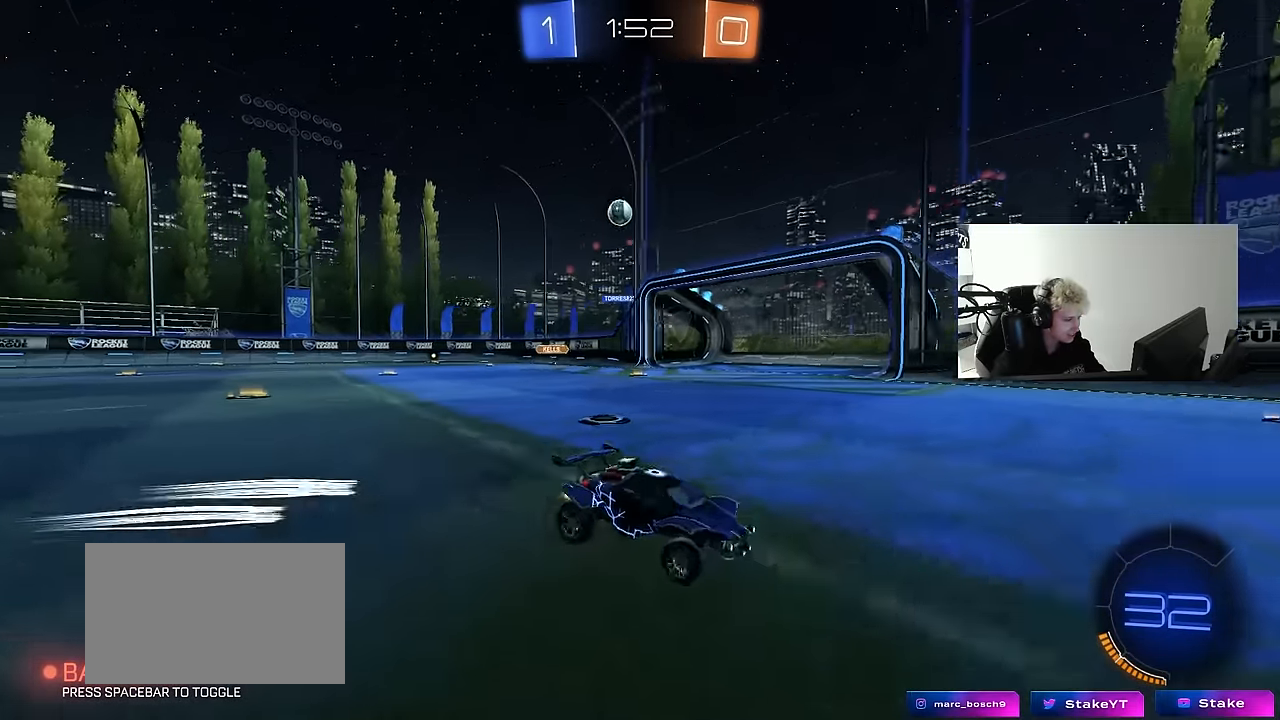
{"keys": ["d", "w"], "mouse": [], "mouse_move": "still", "events": [[217, "shift", "down"], [267, "shift", "up"]]}
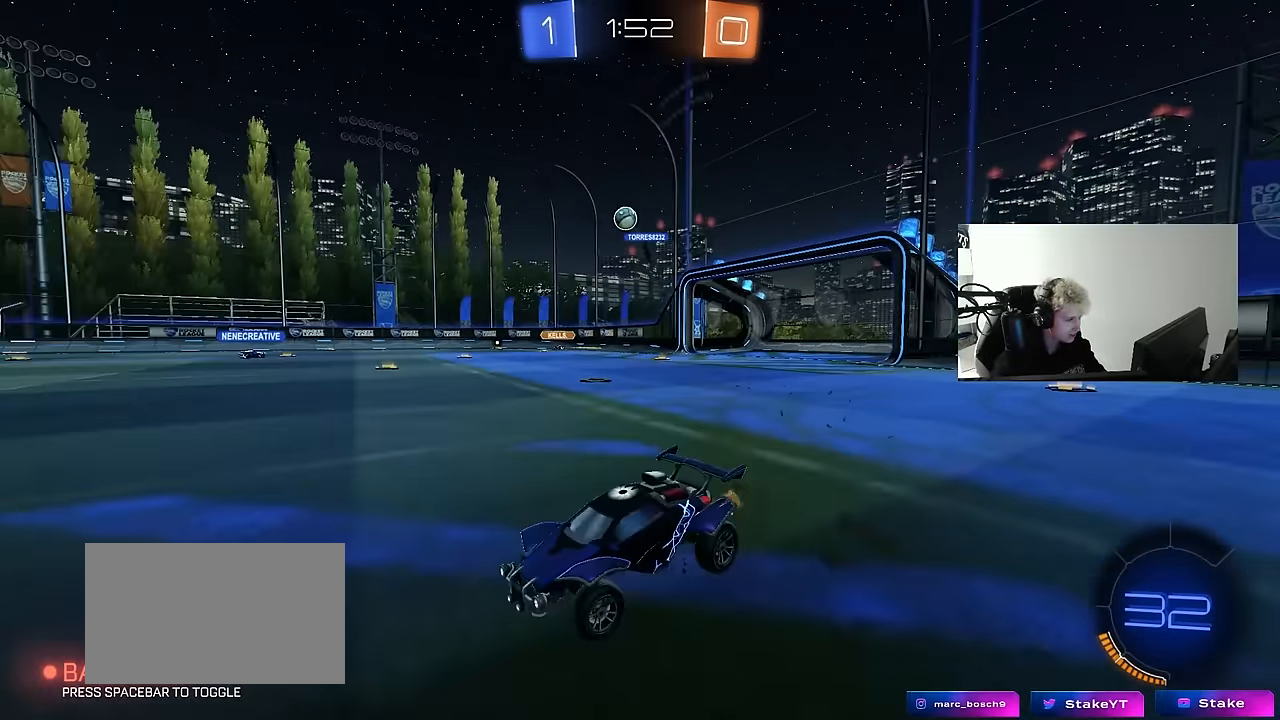
{"keys": ["d", "w"], "mouse": ["left"], "mouse_move": "still", "events": [[234, "d", "up"], [334, "a", "down"], [467, "a", "up"], [467, "d", "down"], [467, "mouse_left", "down"]]}
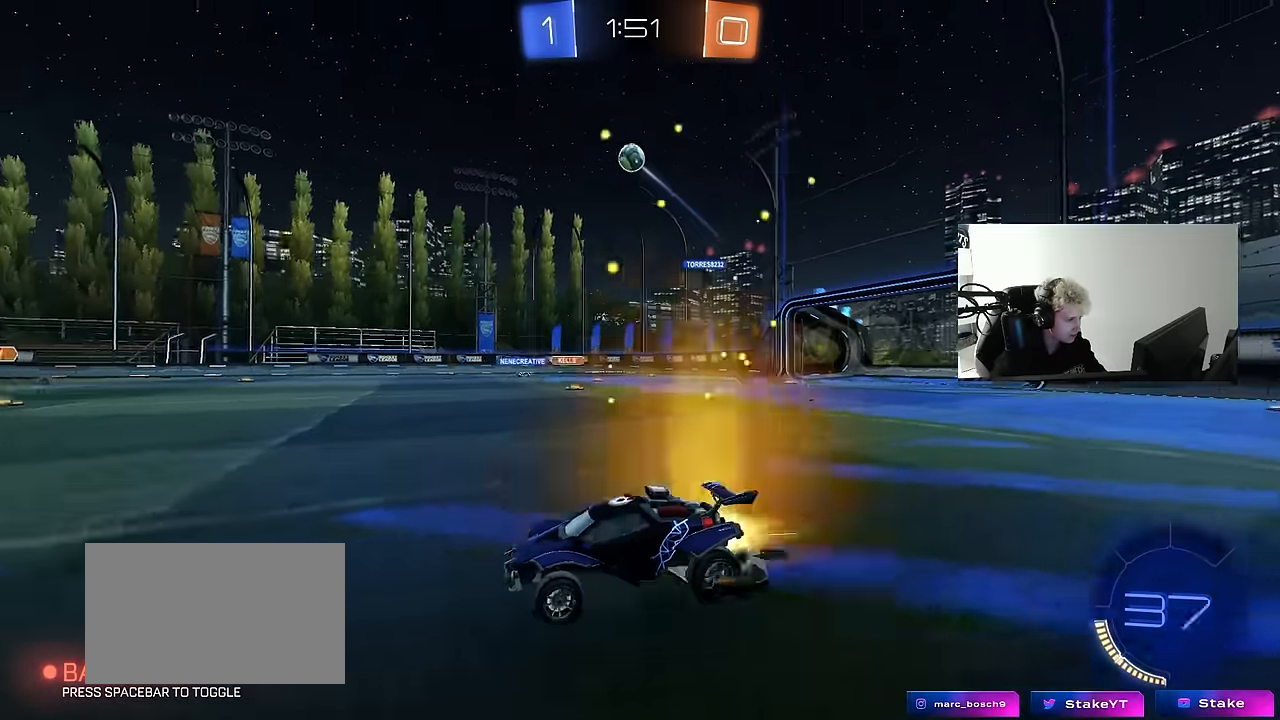
{"keys": [], "mouse": ["left", "right"], "mouse_move": "up", "events": [[17, "d", "up"], [150, "d", "down"], [150, "mouse_left", "up"], [200, "mouse_right", "down"], [200, "w", "up"], [250, "s", "down"], [350, "a", "down"], [350, "d", "up"], [400, "mouse_left", "down"], [434, "a", "up"], [434, "mouse_right", "up"], [434, "s", "up"], [484, "mouse_right", "down"]]}
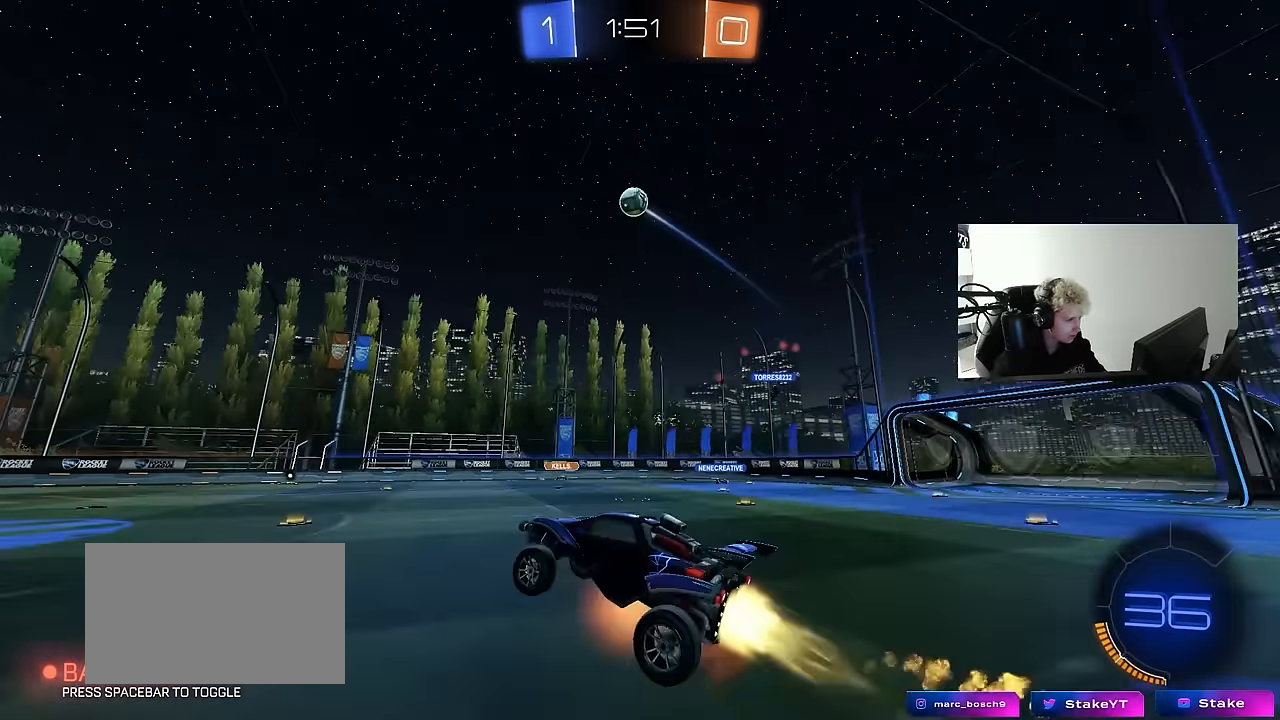
{"keys": ["a", "shift", "w"], "mouse": ["left"], "mouse_move": "still", "events": [[34, "d", "down"], [34, "s", "down"], [84, "a", "down"], [84, "mouse_left", "up"], [84, "shift", "down"], [117, "d", "up"], [117, "mouse_left", "down"], [117, "s", "up"], [167, "mouse_right", "up"], [317, "s", "down"], [400, "s", "up"], [500, "w", "down"]]}
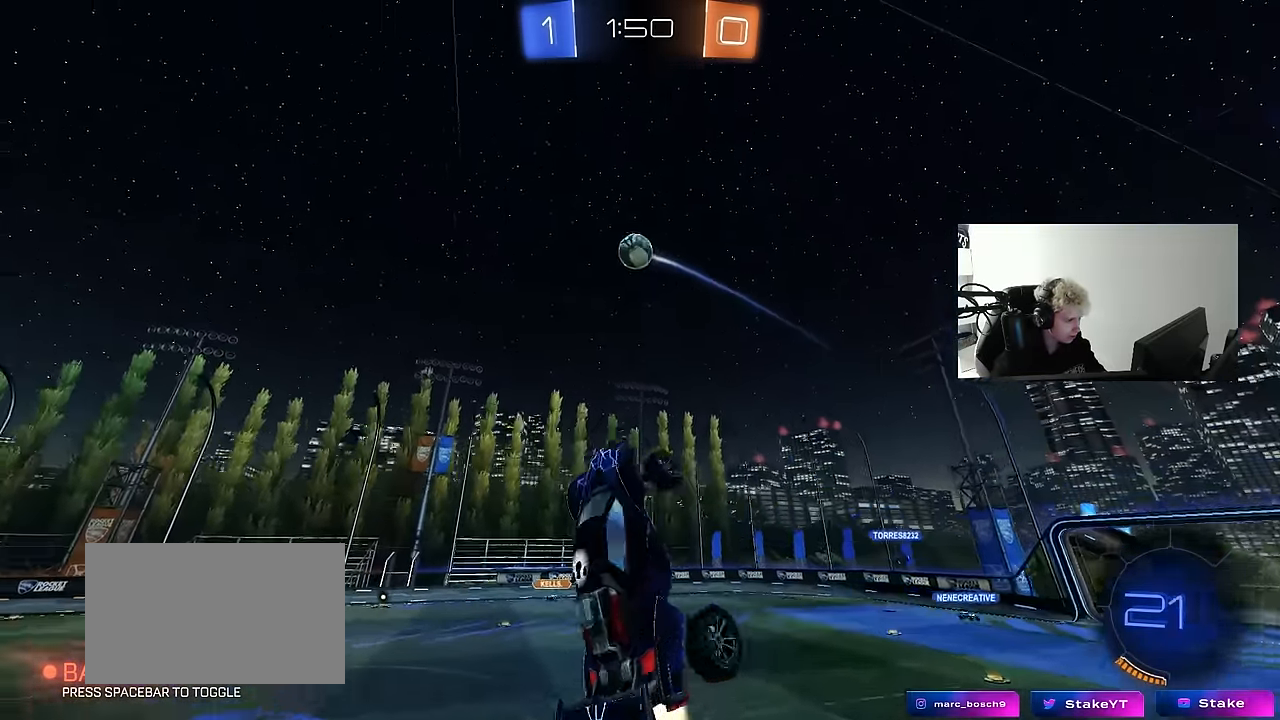
{"keys": ["a", "s", "shift"], "mouse": ["left"], "mouse_move": "still", "events": [[184, "mouse_left", "up"], [284, "w", "up"], [334, "s", "down"], [417, "mouse_left", "down"]]}
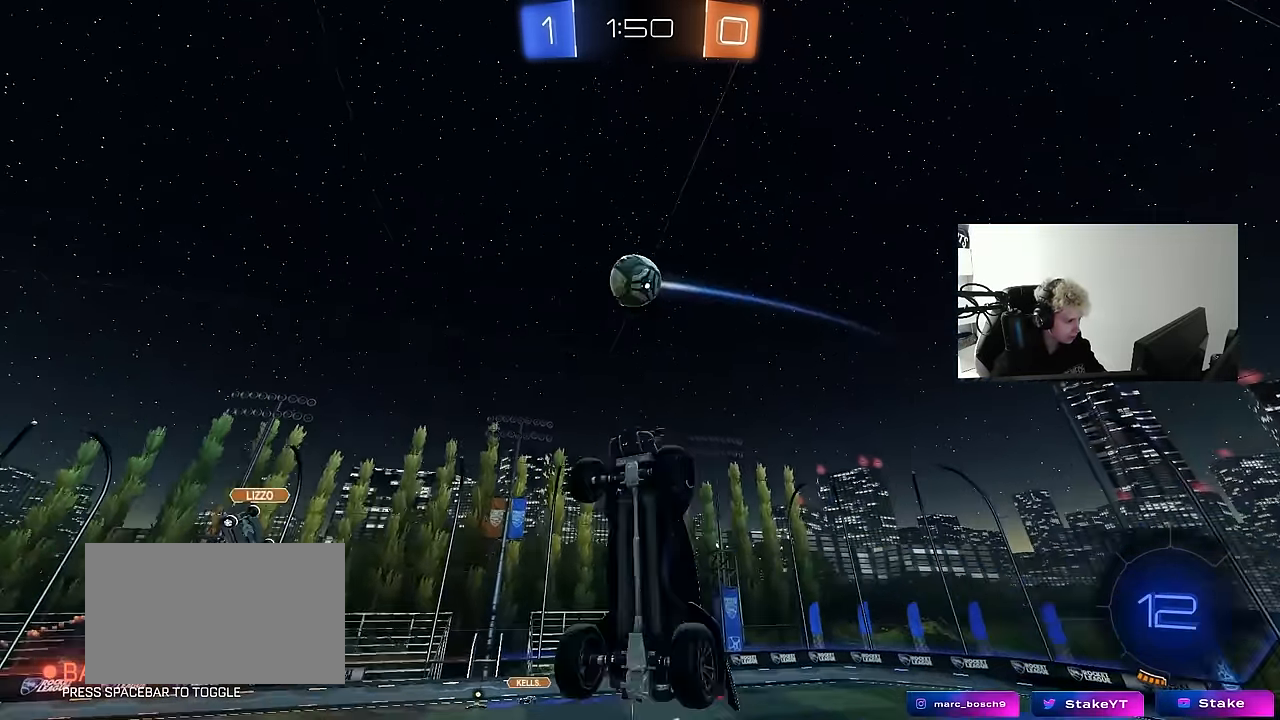
{"keys": [], "mouse": [], "mouse_move": "still", "events": [[17, "mouse_left", "up"], [17, "s", "up"], [250, "shift", "up"], [300, "w", "down"], [350, "a", "up"], [400, "d", "down"], [400, "w", "up"], [434, "d", "up"]]}
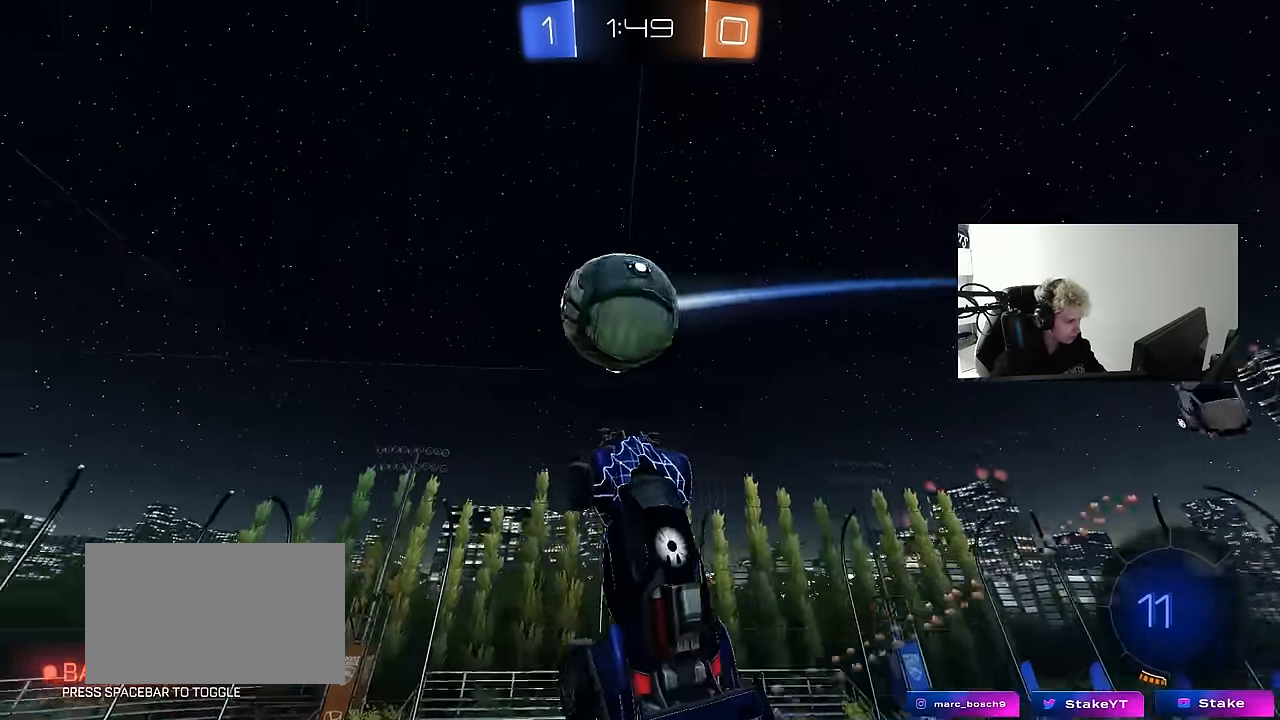
{"keys": ["a", "s", "shift"], "mouse": [], "mouse_move": "still", "events": [[84, "a", "down"], [84, "mouse_left", "down"], [84, "w", "down"], [167, "mouse_left", "up"], [217, "w", "up"], [267, "s", "down"], [267, "shift", "down"]]}
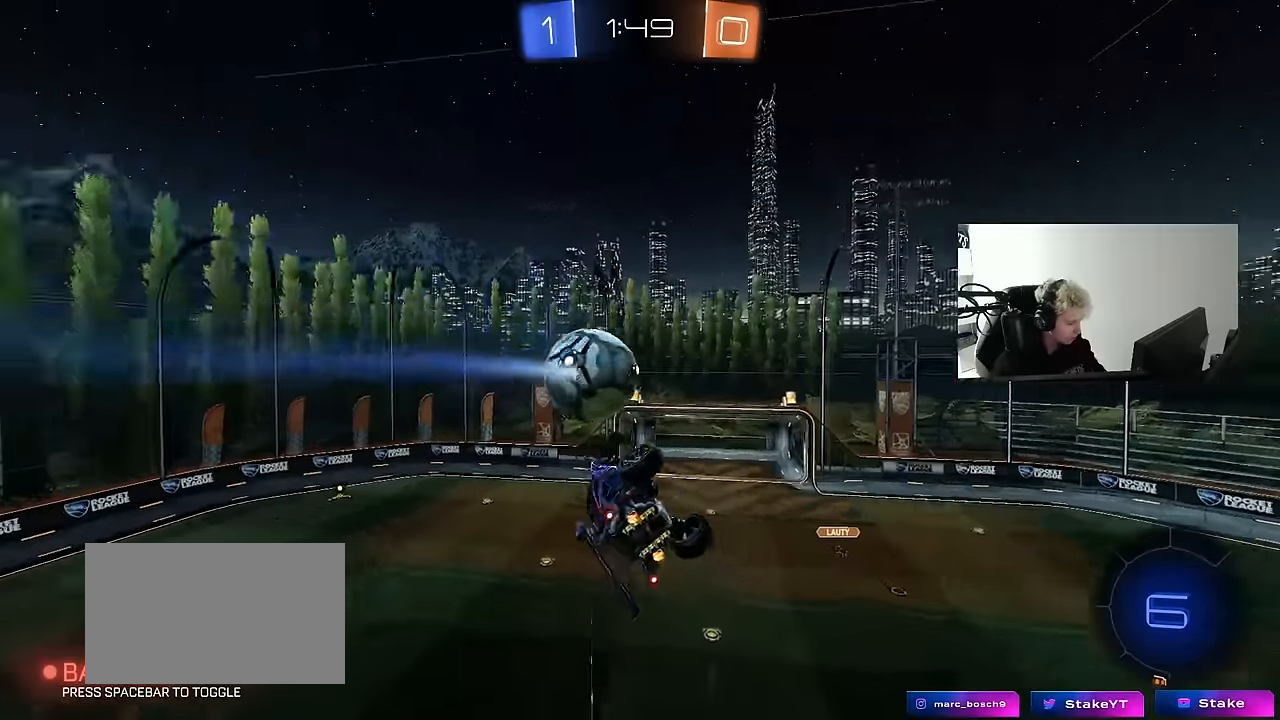
{"keys": ["a", "shift"], "mouse": [], "mouse_move": "still", "events": [[100, "s", "up"]]}
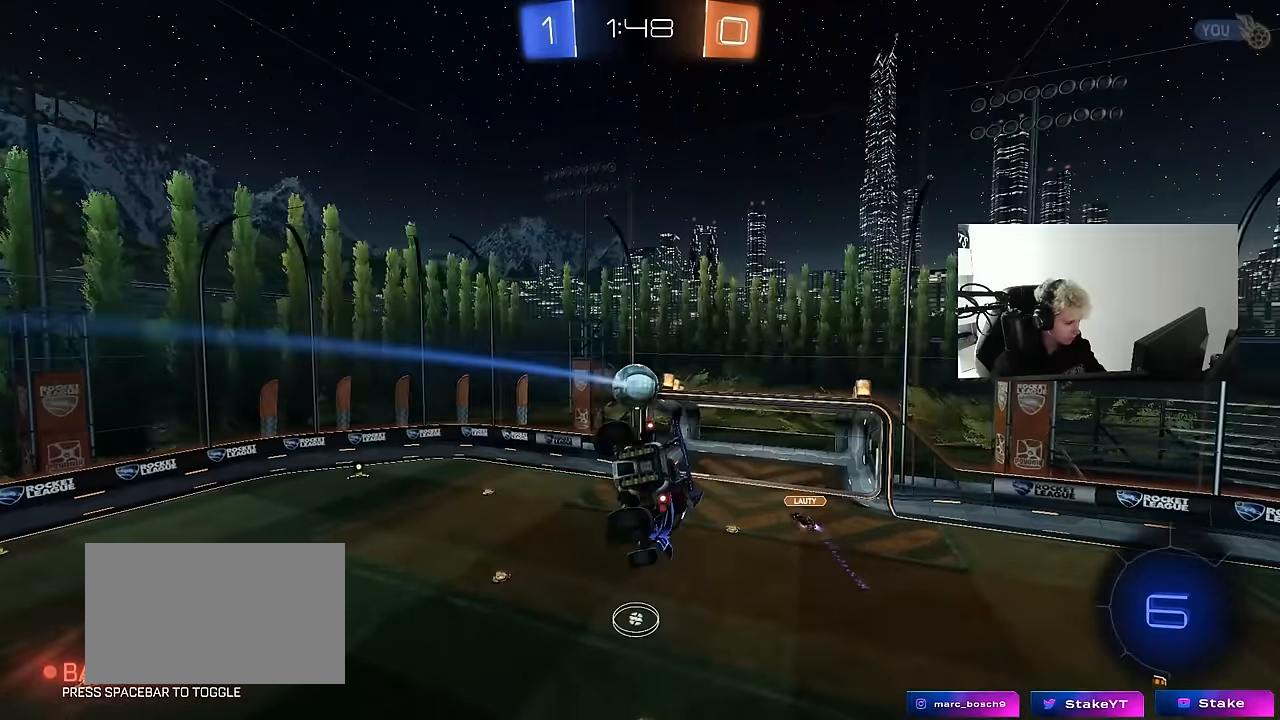
{"keys": [], "mouse": [], "mouse_move": "still", "events": [[67, "a", "up"], [67, "shift", "up"], [117, "d", "down"], [250, "d", "up"]]}
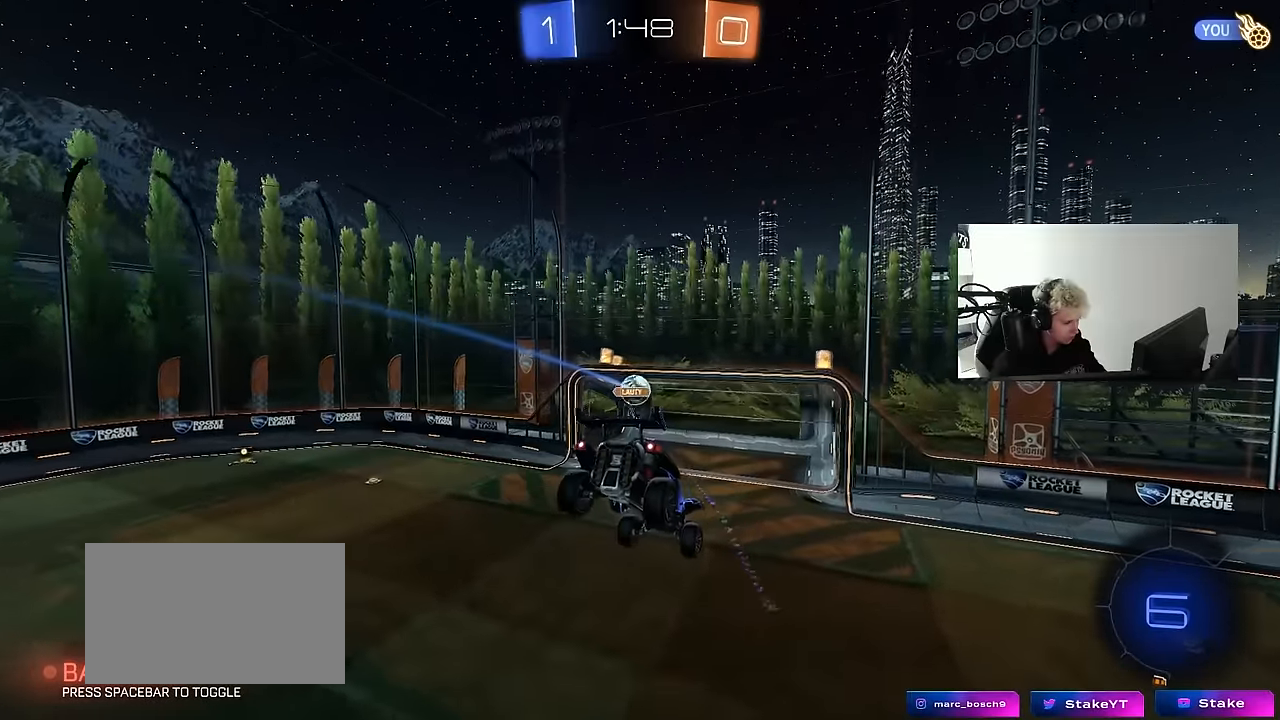
{"keys": ["s"], "mouse": [], "mouse_move": "still", "events": [[83, "d", "down"], [133, "s", "down"], [217, "d", "up"], [267, "s", "up"], [450, "s", "down"]]}
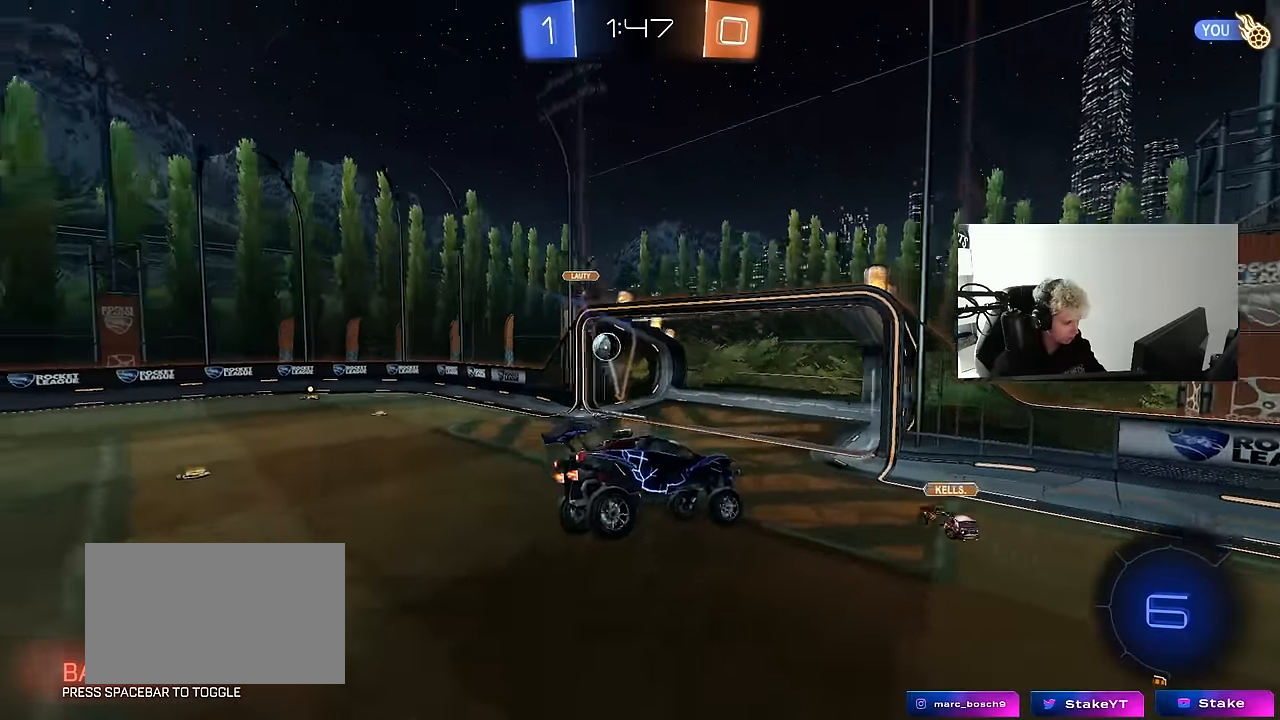
{"keys": ["w"], "mouse": [], "mouse_move": "still", "events": [[50, "s", "up"], [283, "d", "down"], [383, "w", "down"], [417, "d", "up"]]}
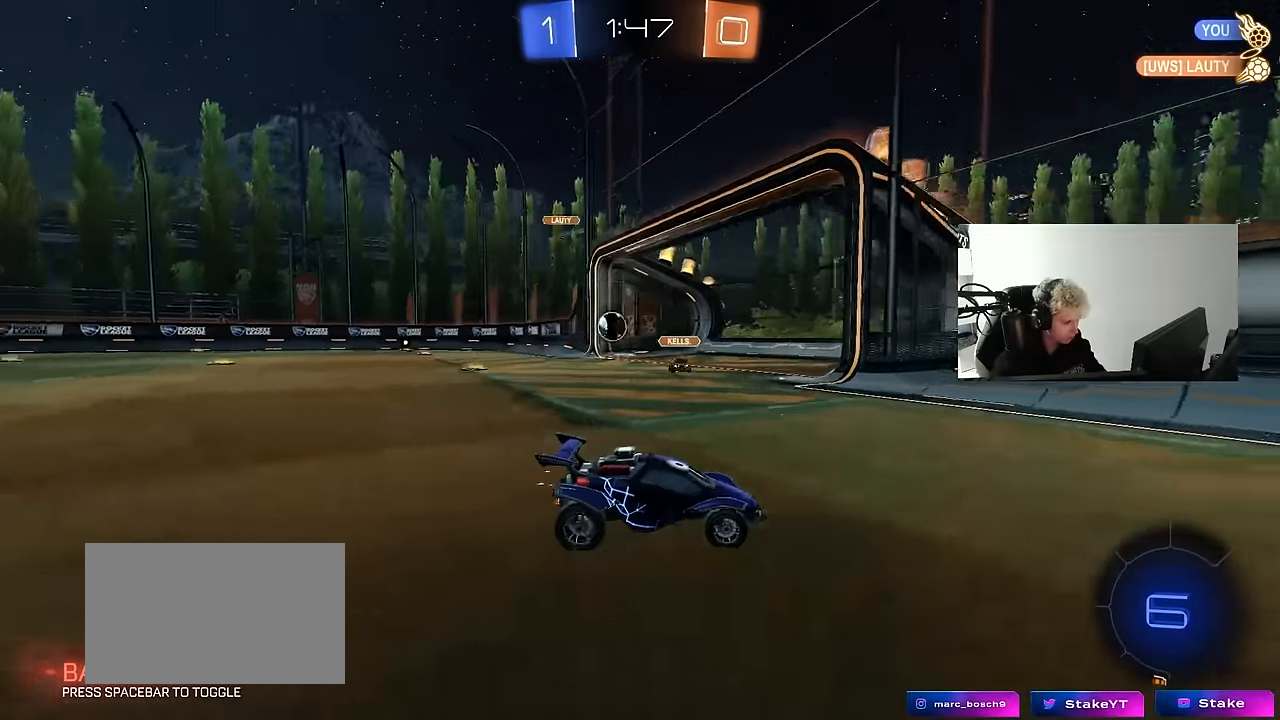
{"keys": ["d", "w"], "mouse": [], "mouse_move": "still", "events": [[200, "d", "down"]]}
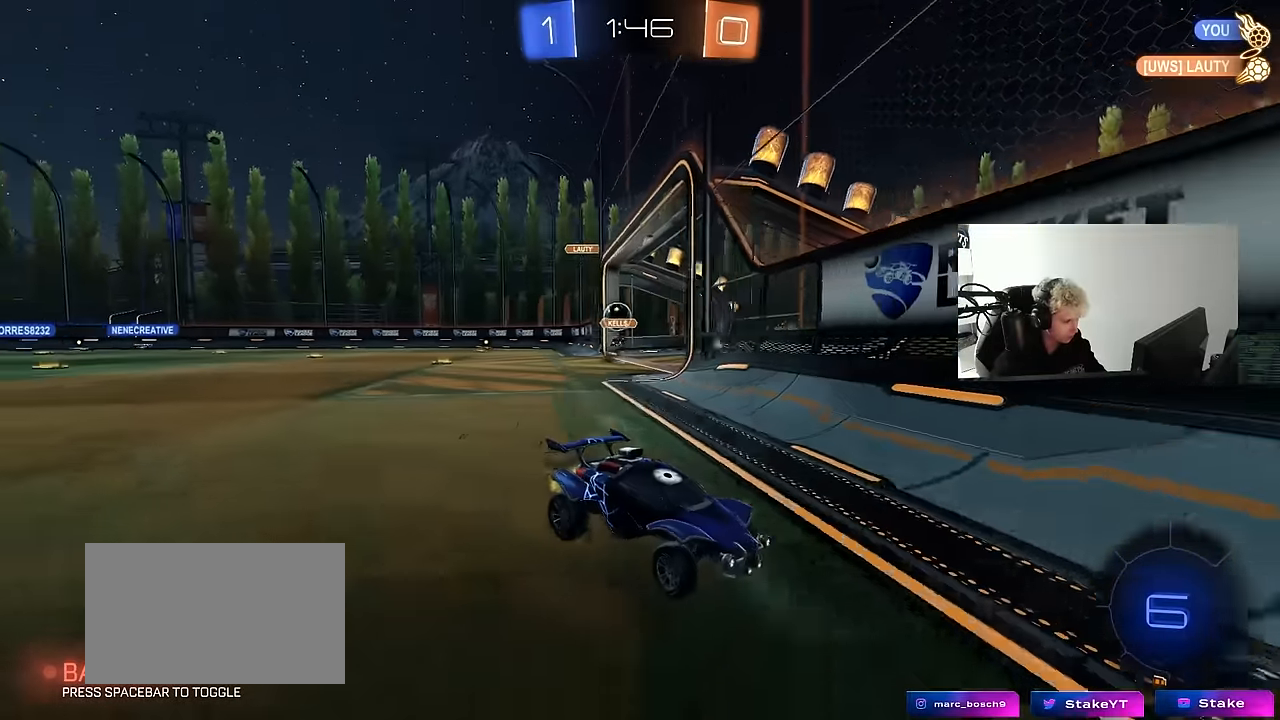
{"keys": ["d", "w"], "mouse": [], "mouse_move": "still", "events": [[117, "shift", "down"], [217, "shift", "up"], [317, "d", "up"], [450, "d", "down"]]}
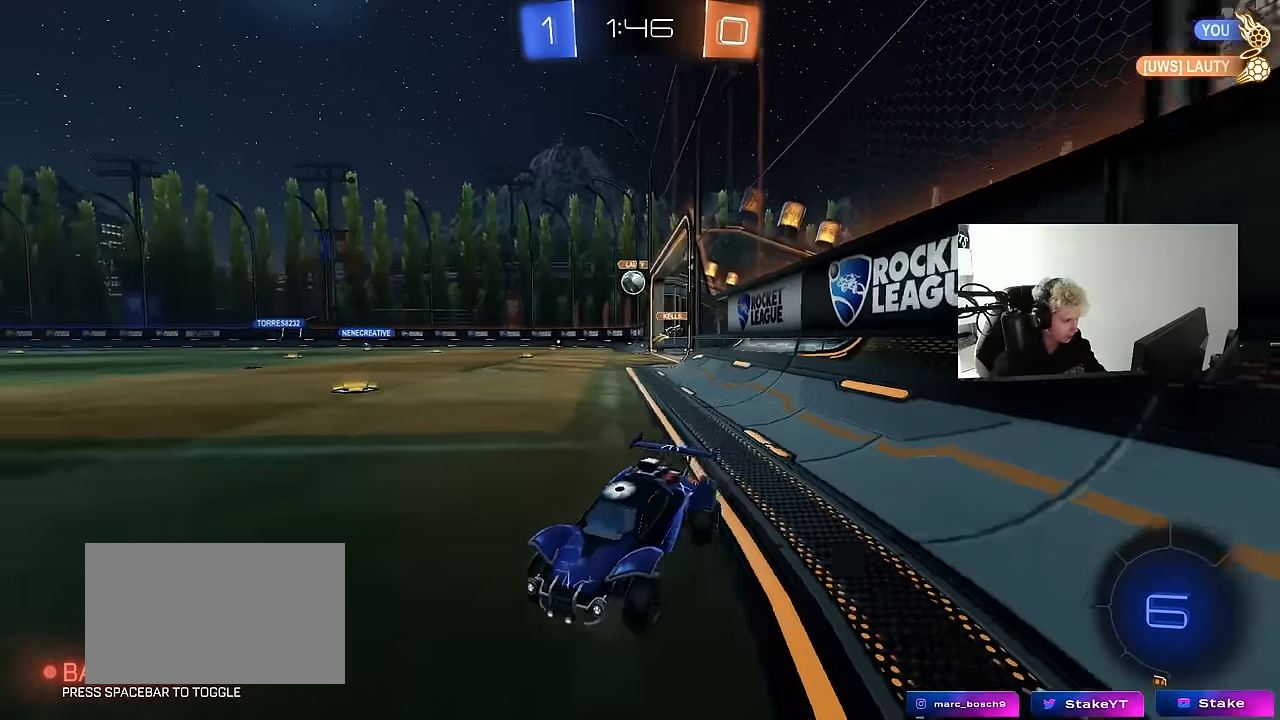
{"keys": ["d", "w"], "mouse": ["left"], "mouse_move": "still", "events": [[100, "d", "up"], [183, "d", "down"], [333, "shift", "down"], [417, "mouse_left", "down"], [467, "shift", "up"]]}
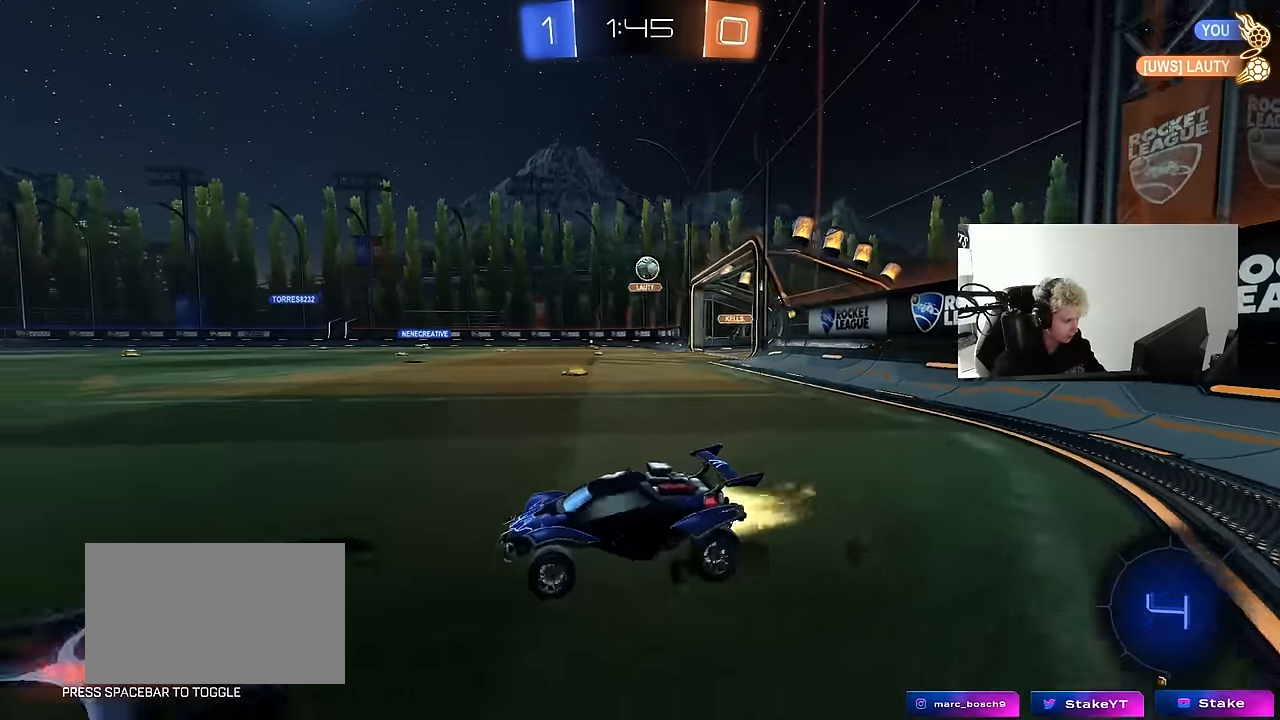
{"keys": ["d", "w"], "mouse": [], "mouse_move": "still", "events": [[383, "mouse_left", "up"]]}